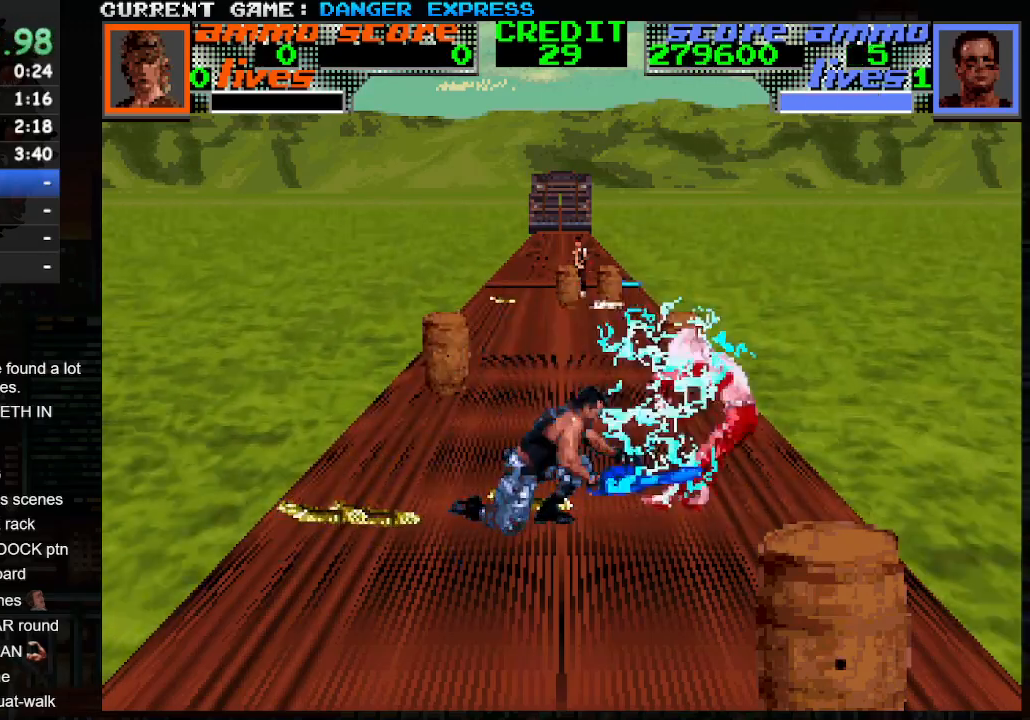
Gameplay with a controller (arcade stick); each line is a JSON object with the inputs held at the frame after it. "events" lists button and stick changes between this image and that frame as [ms after this image, input, new state], when the widget could be followed in between. Not read: L3 R3.
{"buttons": [], "left_stick": "up", "events": [[17, "left_stick", "up"]]}
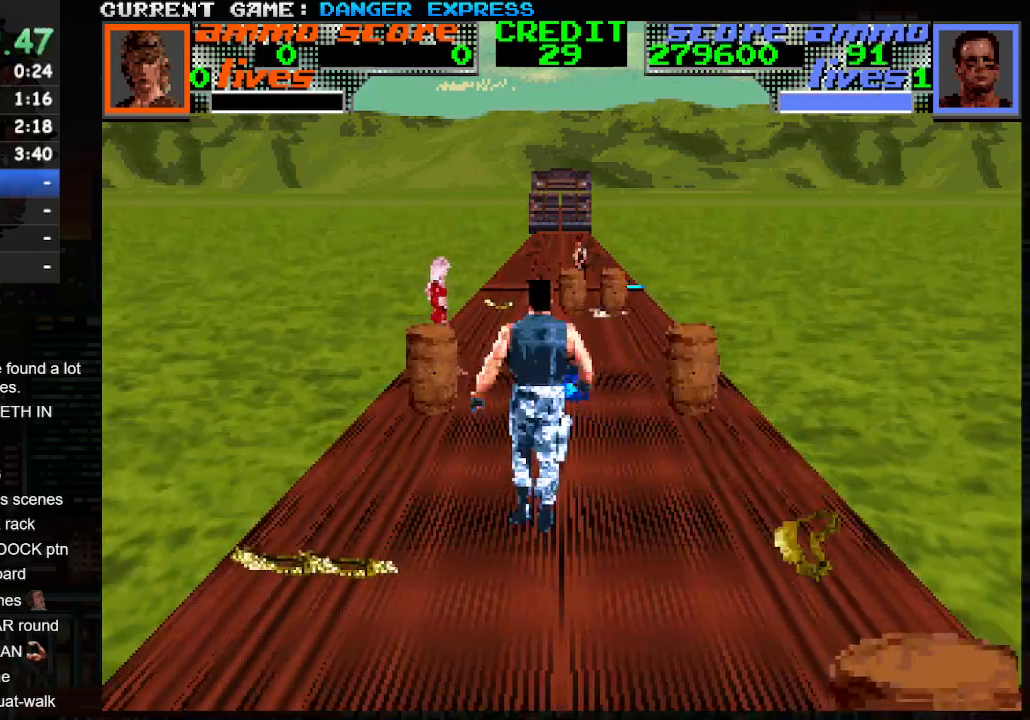
{"buttons": [], "left_stick": "up", "events": []}
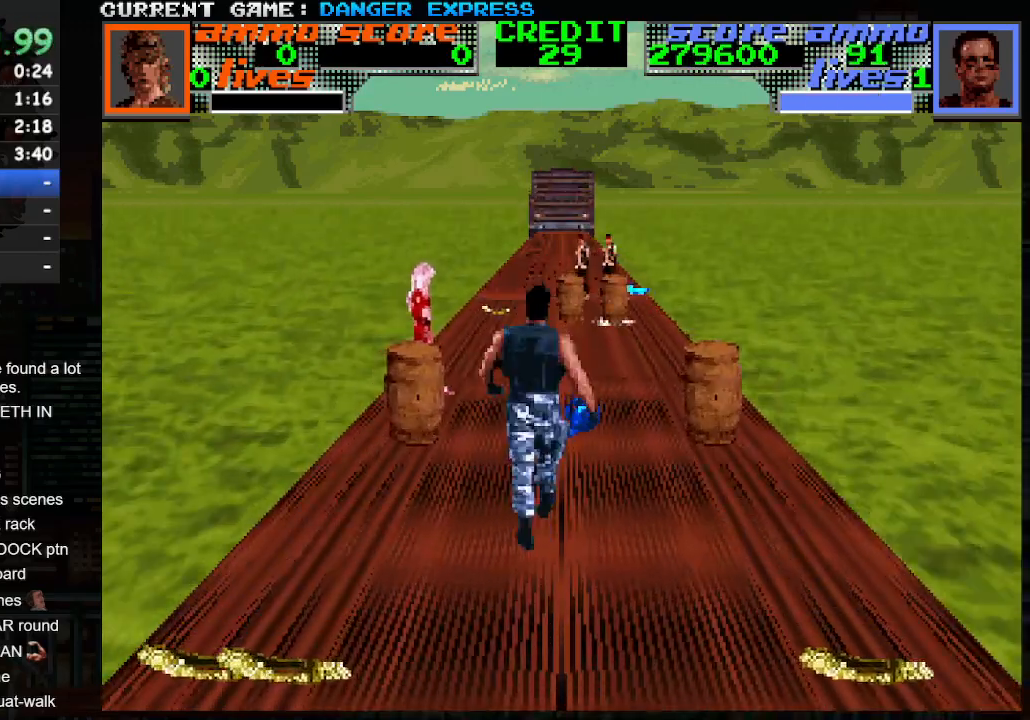
{"buttons": [], "left_stick": "up", "events": []}
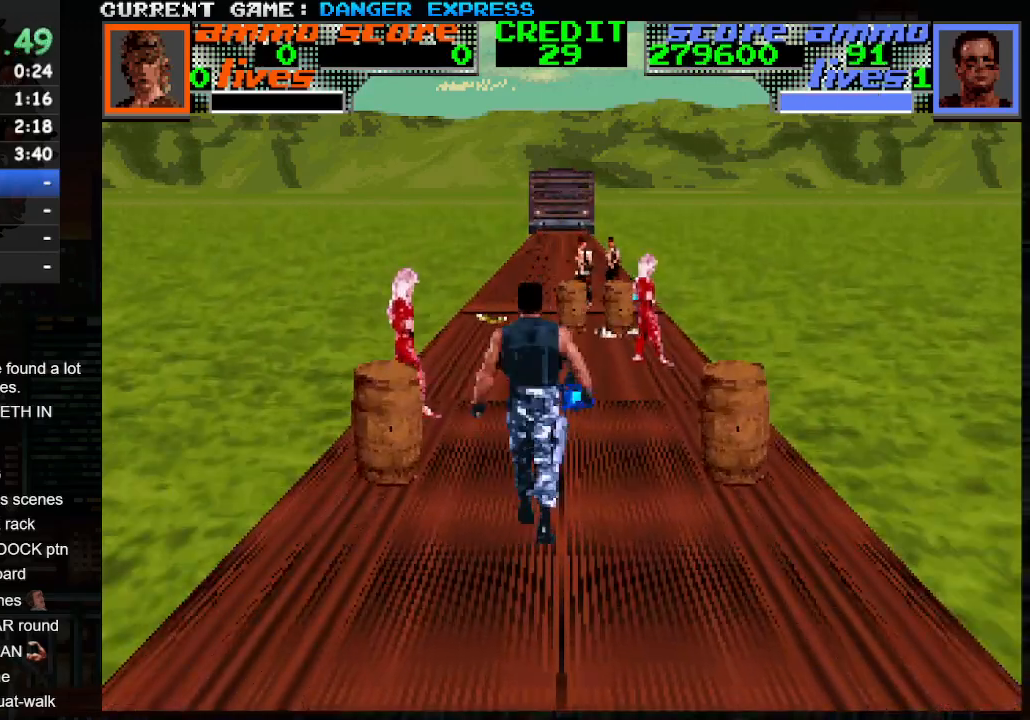
{"buttons": [], "left_stick": "up-left", "events": [[500, "left_stick", "up-left"]]}
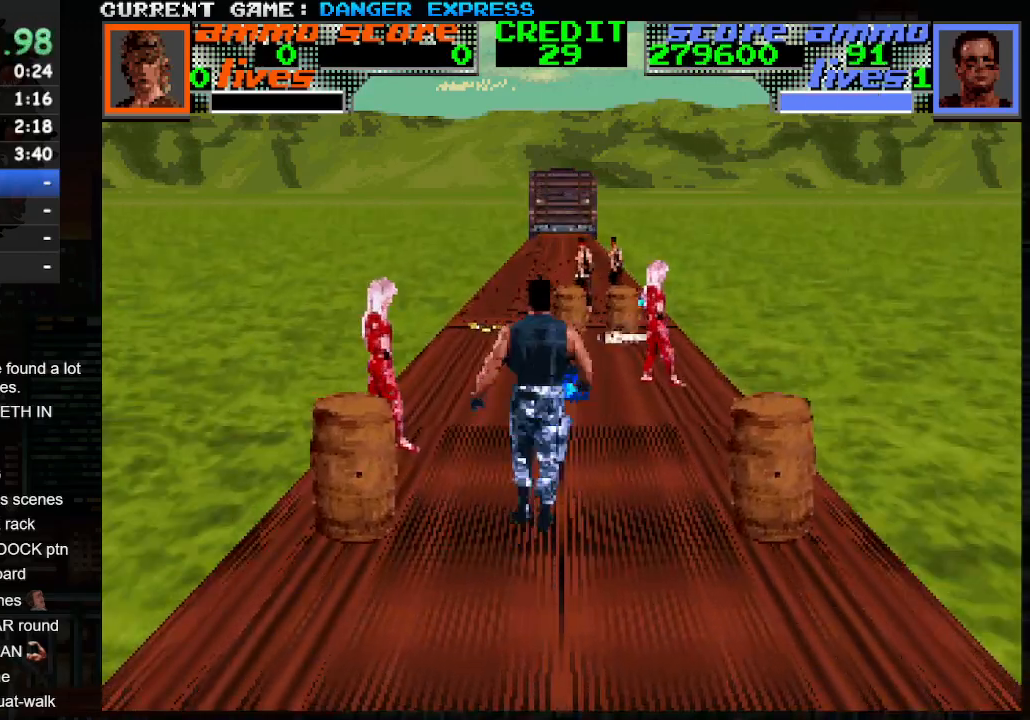
{"buttons": ["CROSS"], "left_stick": "up-left", "events": [[100, "CROSS", "down"], [200, "SQUARE", "down"], [400, "SQUARE", "up"]]}
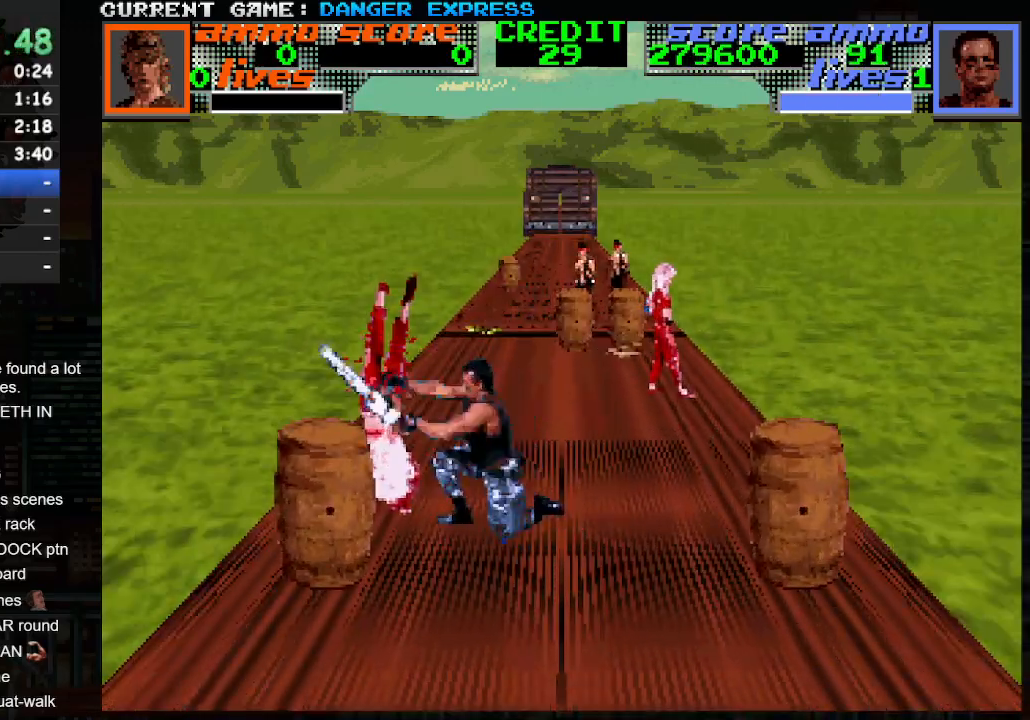
{"buttons": [], "left_stick": "up-right", "events": [[67, "CROSS", "up"], [200, "left_stick", "up-right"]]}
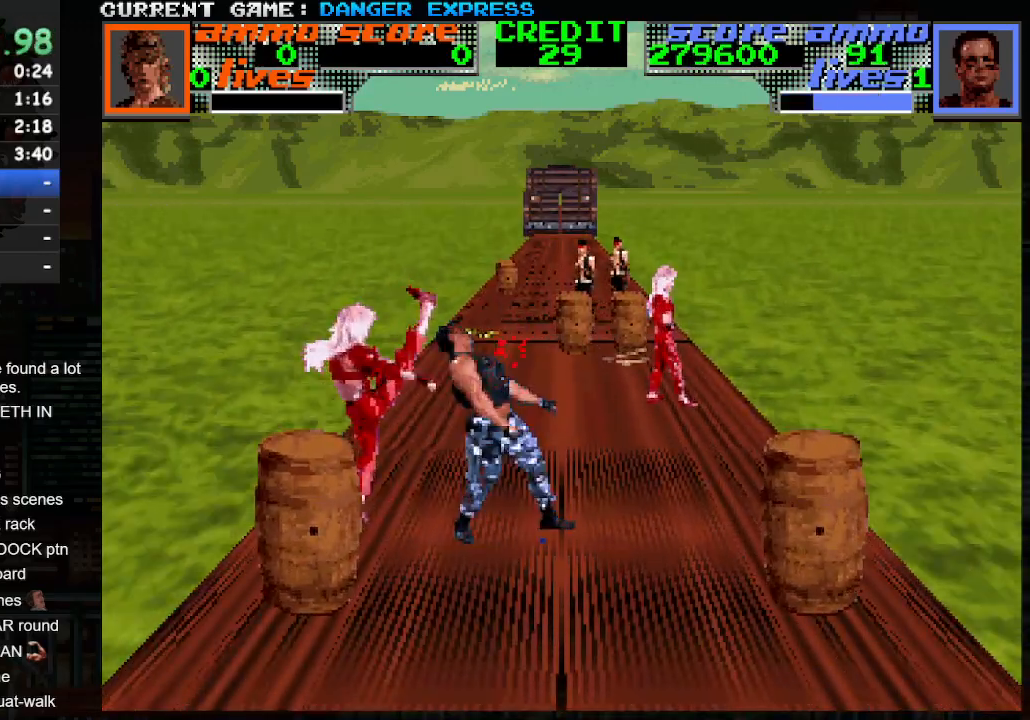
{"buttons": ["CROSS", "SQUARE"], "left_stick": "left", "events": [[133, "left_stick", "up"], [300, "CROSS", "down"], [300, "left_stick", "left"], [383, "SQUARE", "down"]]}
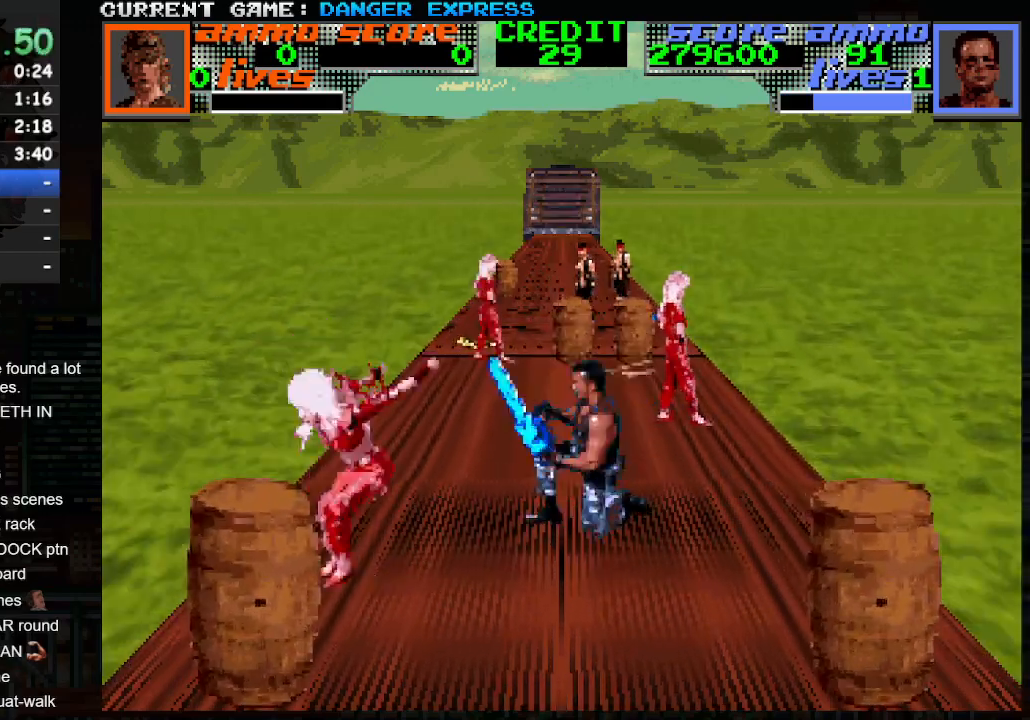
{"buttons": [], "left_stick": "up", "events": [[33, "SQUARE", "up"], [350, "left_stick", "up"], [417, "CROSS", "up"]]}
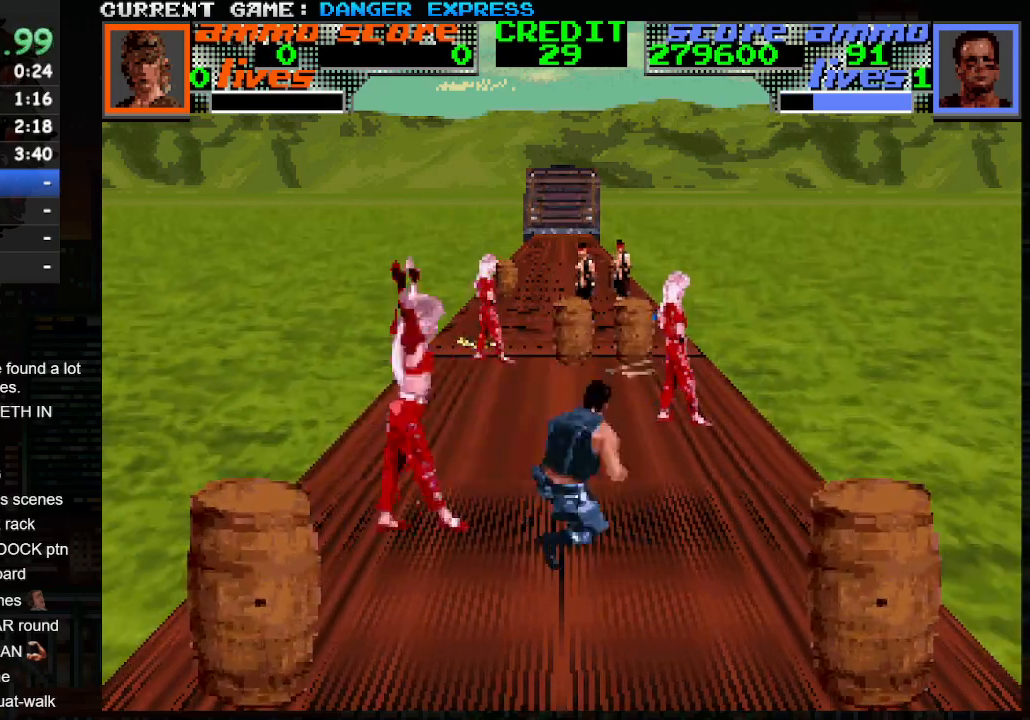
{"buttons": ["CROSS", "SQUARE"], "left_stick": "left", "events": [[333, "CROSS", "down"], [333, "left_stick", "left"], [450, "SQUARE", "down"]]}
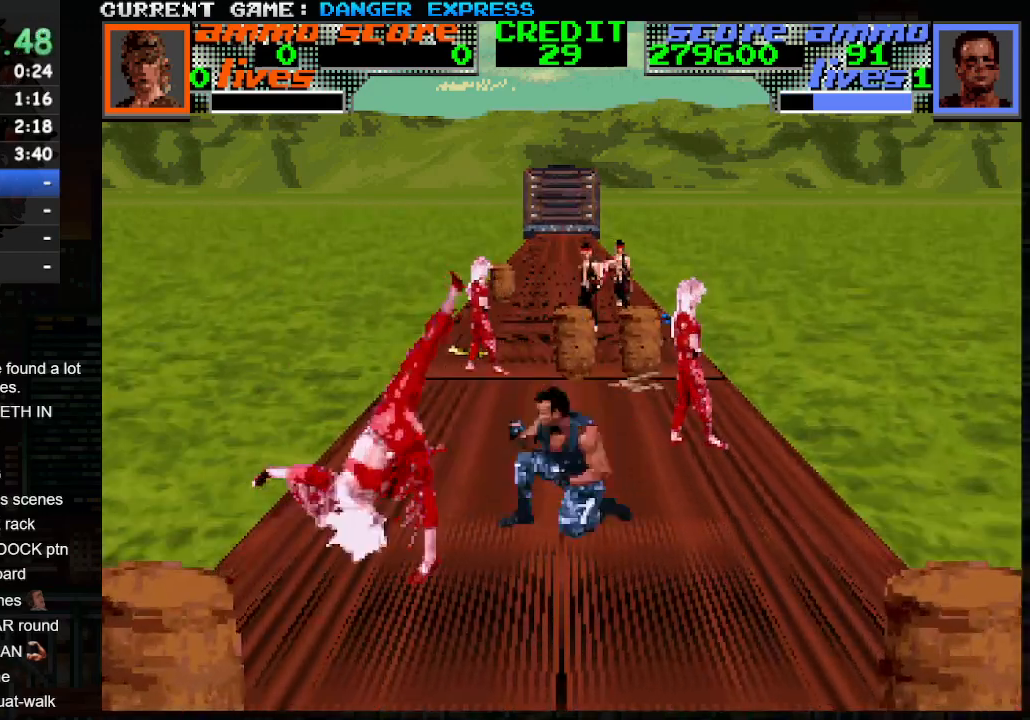
{"buttons": ["CROSS"], "left_stick": "left", "events": [[17, "left_stick", "down-left"], [183, "SQUARE", "up"], [350, "left_stick", "left"]]}
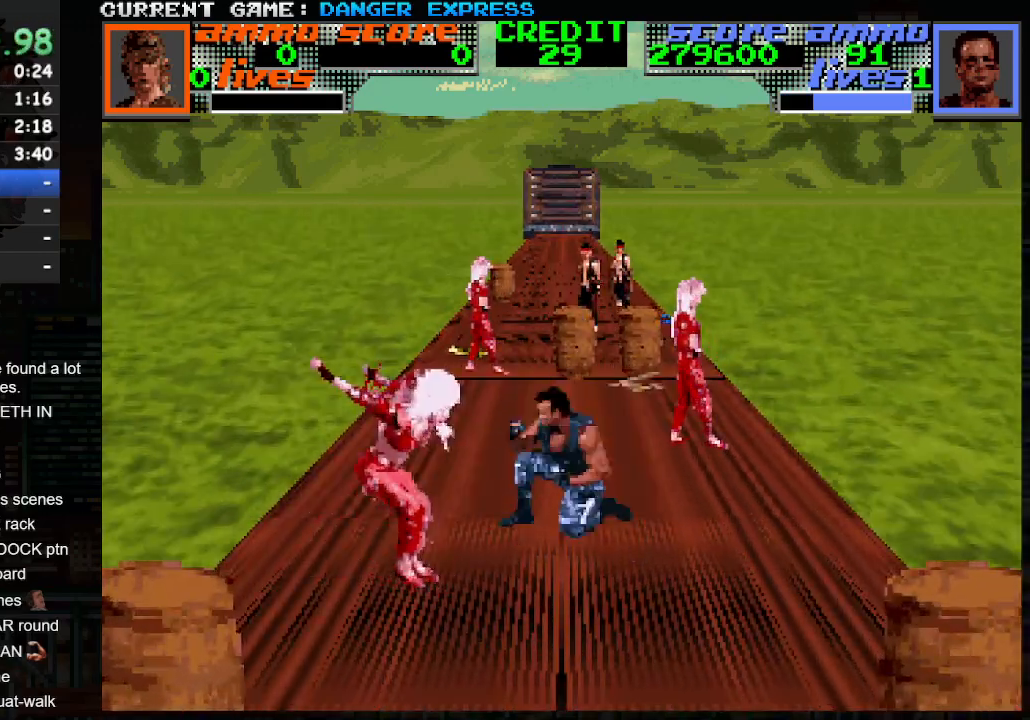
{"buttons": ["CROSS", "SQUARE"], "left_stick": "left", "events": [[83, "left_stick", "down-left"], [133, "CROSS", "up"], [300, "CROSS", "down"], [300, "SQUARE", "down"], [317, "left_stick", "left"], [383, "CROSS", "up"], [383, "SQUARE", "up"], [467, "CROSS", "down"], [467, "SQUARE", "down"]]}
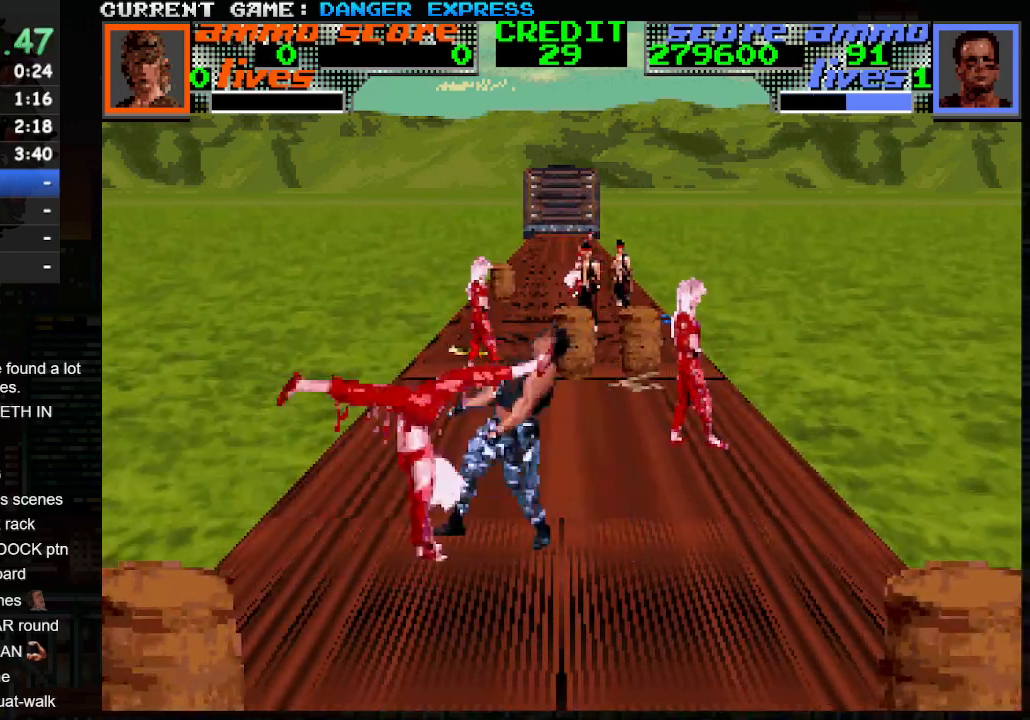
{"buttons": [], "left_stick": "center", "events": [[17, "CROSS", "up"], [17, "SQUARE", "up"], [350, "CROSS", "down"], [350, "SQUARE", "down"], [383, "left_stick", "center"], [433, "CROSS", "up"], [433, "SQUARE", "up"]]}
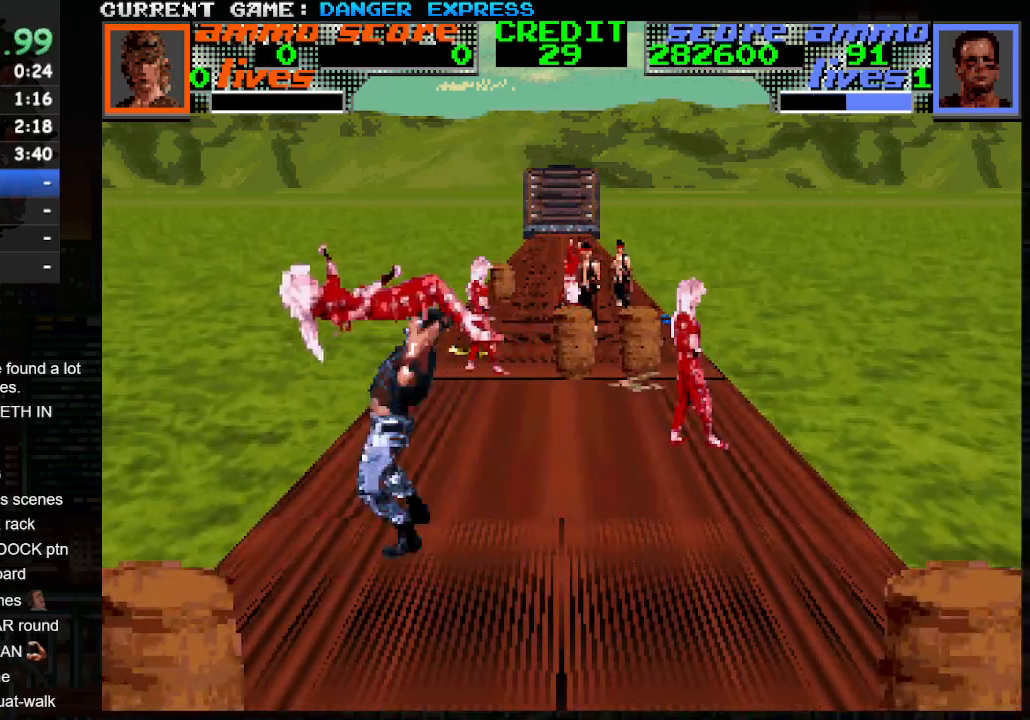
{"buttons": [], "left_stick": "up-right", "events": [[283, "SQUARE", "down"], [317, "SQUARE", "up"], [450, "left_stick", "up-right"]]}
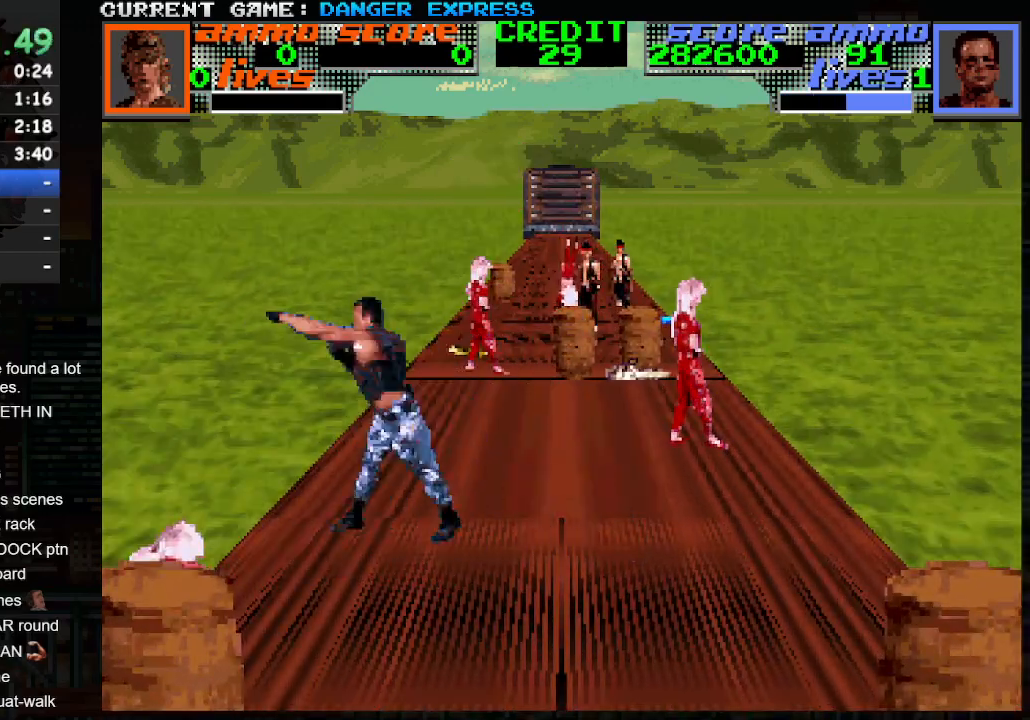
{"buttons": [], "left_stick": "up-right", "events": []}
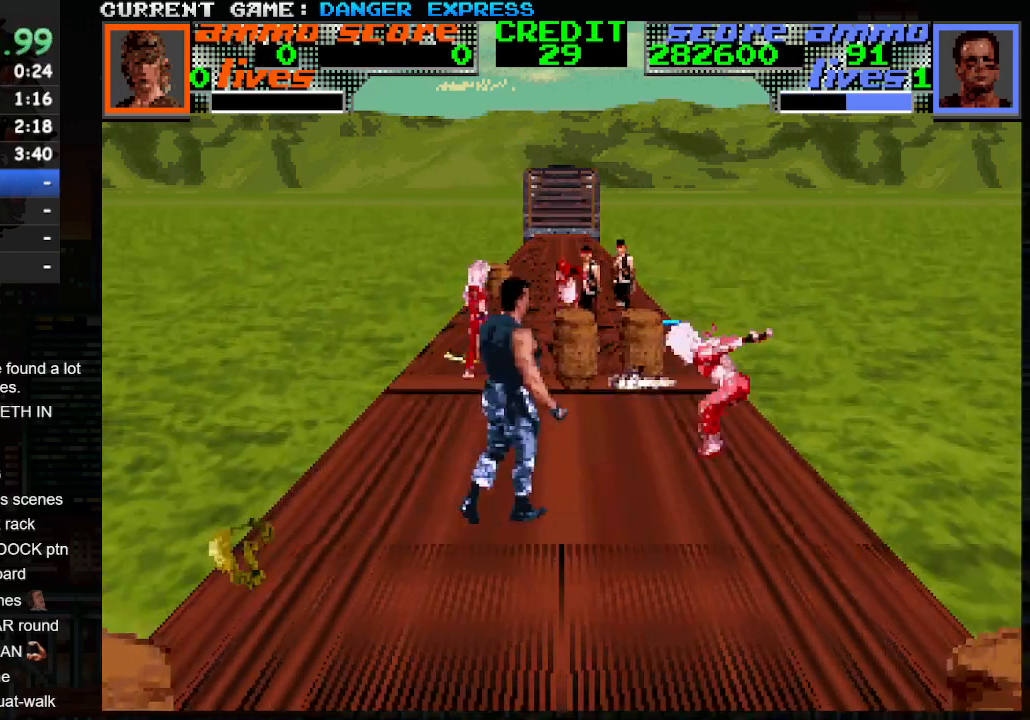
{"buttons": [], "left_stick": "center", "events": [[233, "SQUARE", "down"], [250, "CROSS", "down"], [333, "CROSS", "up"], [333, "left_stick", "center"], [350, "SQUARE", "up"]]}
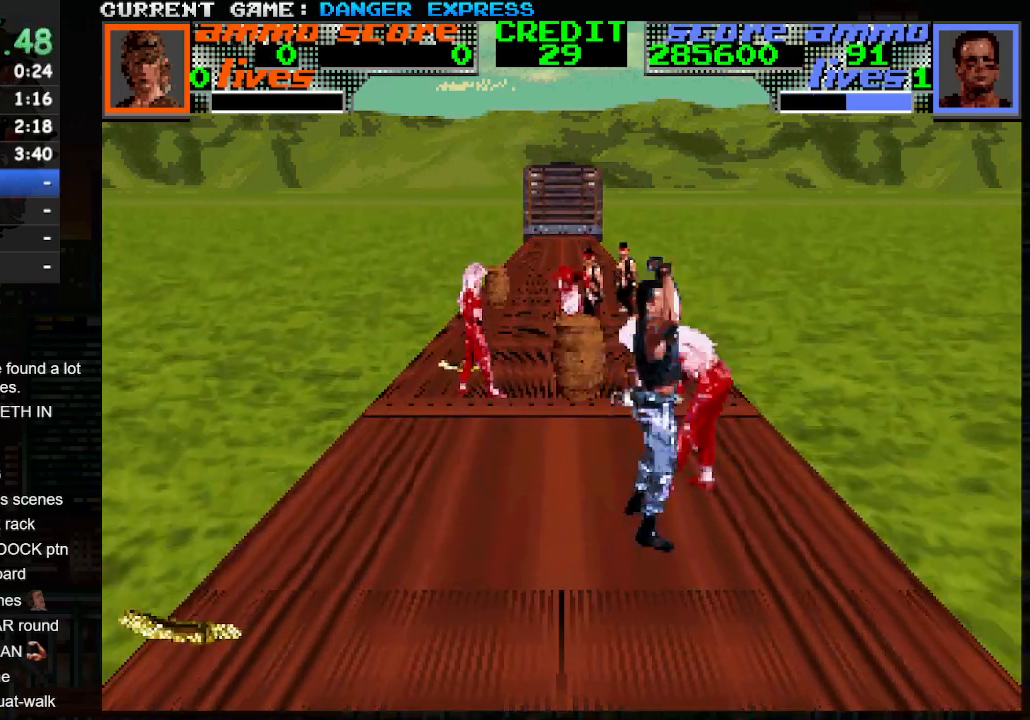
{"buttons": [], "left_stick": "up", "events": [[50, "SQUARE", "down"], [117, "SQUARE", "up"], [200, "SQUARE", "down"], [300, "SQUARE", "up"], [400, "left_stick", "up"]]}
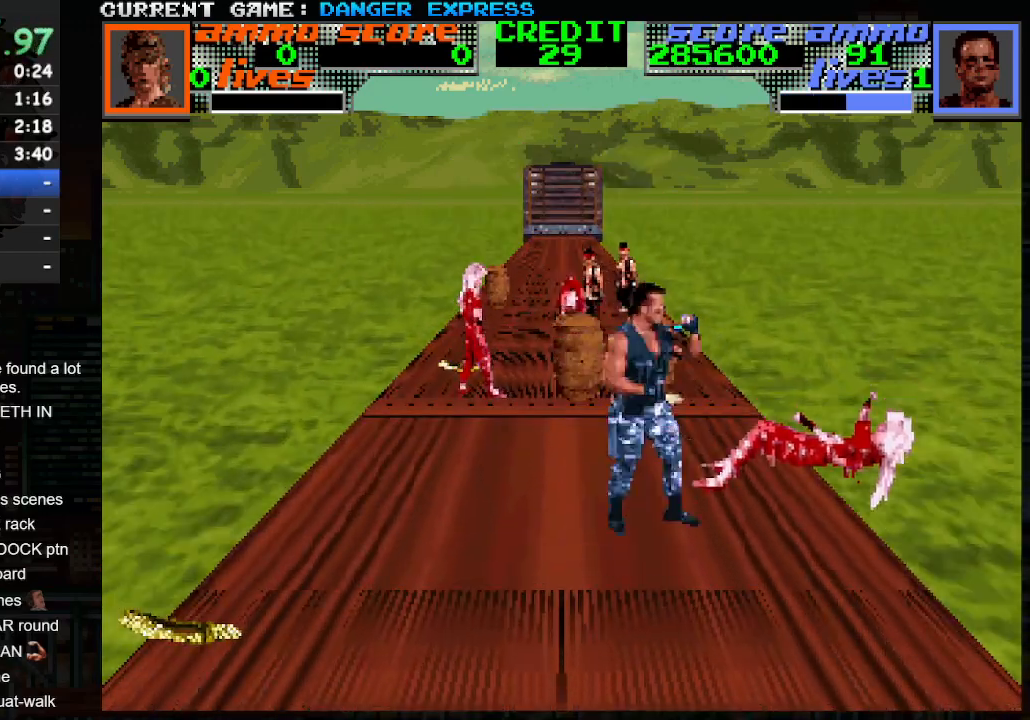
{"buttons": ["TRIANGLE"], "left_stick": "up", "events": [[483, "TRIANGLE", "down"]]}
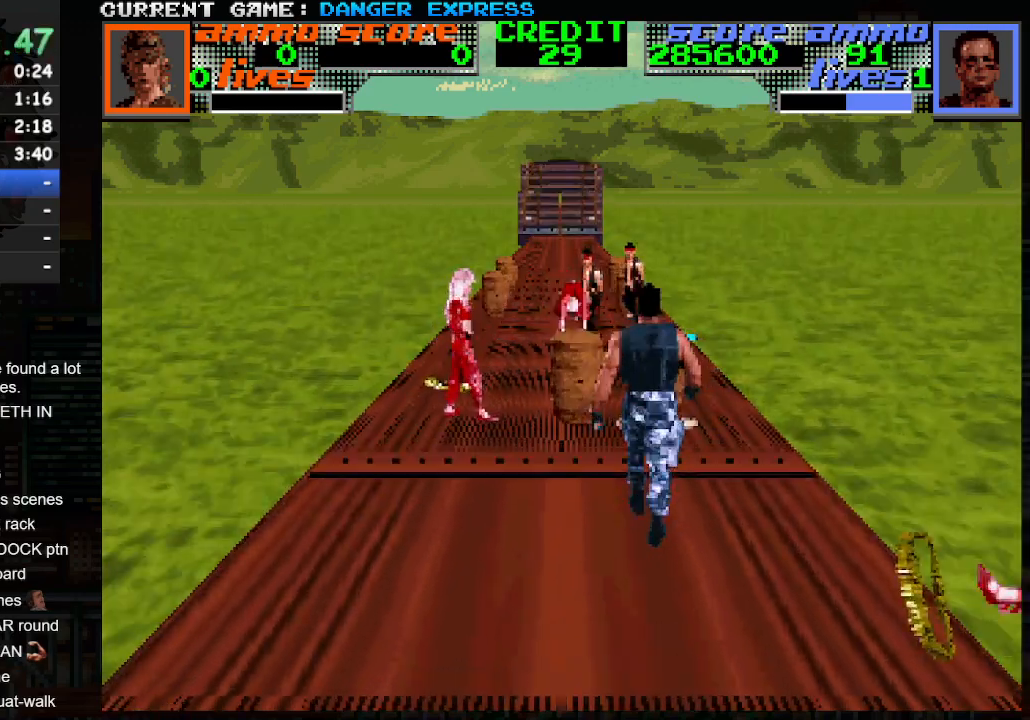
{"buttons": [], "left_stick": "up", "events": [[117, "TRIANGLE", "up"]]}
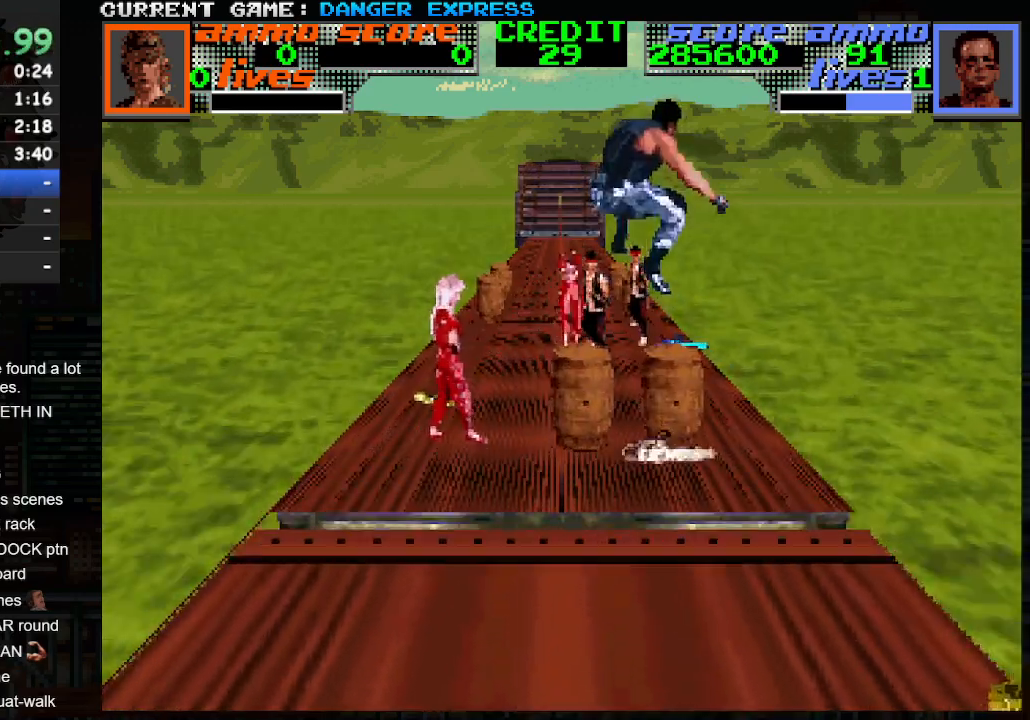
{"buttons": [], "left_stick": "up-left", "events": [[317, "left_stick", "up-right"], [467, "left_stick", "up-left"]]}
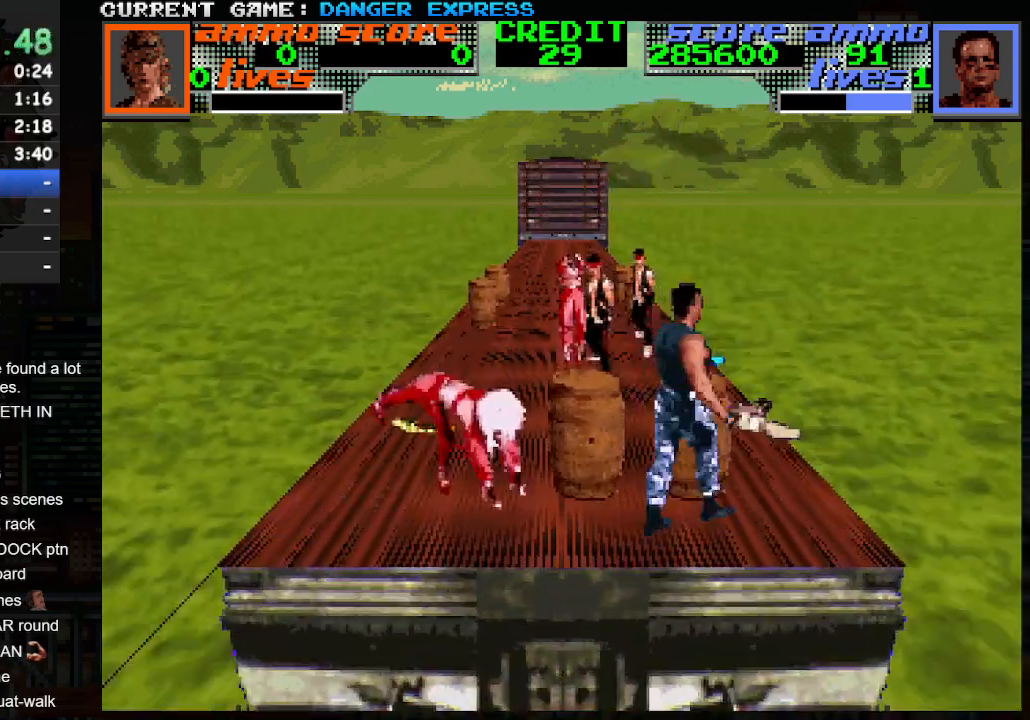
{"buttons": ["CROSS"], "left_stick": "left", "events": [[50, "left_stick", "left"], [183, "CROSS", "down"], [217, "SQUARE", "down"], [367, "SQUARE", "up"]]}
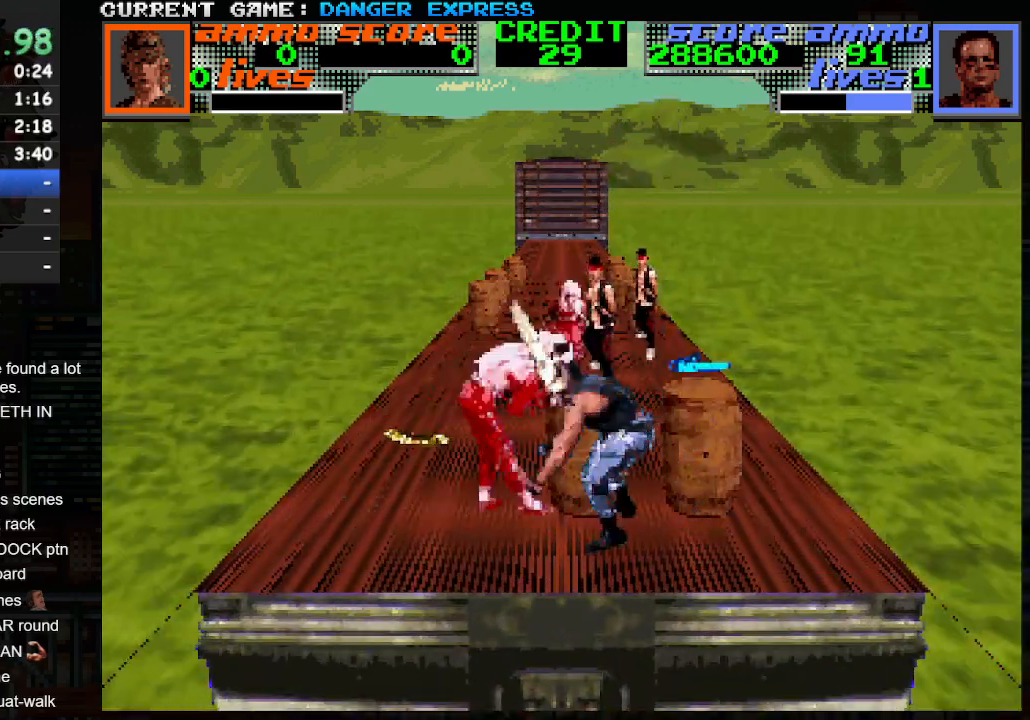
{"buttons": [], "left_stick": "left", "events": [[267, "CROSS", "up"]]}
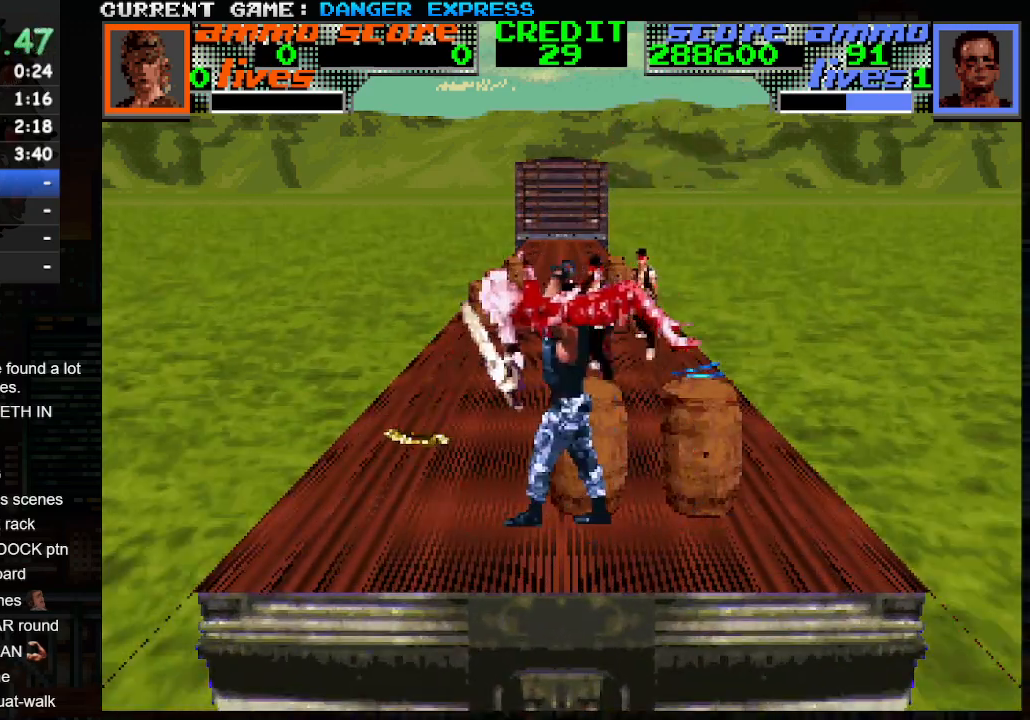
{"buttons": [], "left_stick": "up", "events": [[167, "SQUARE", "down"], [267, "SQUARE", "up"], [300, "left_stick", "up-left"], [500, "left_stick", "up"]]}
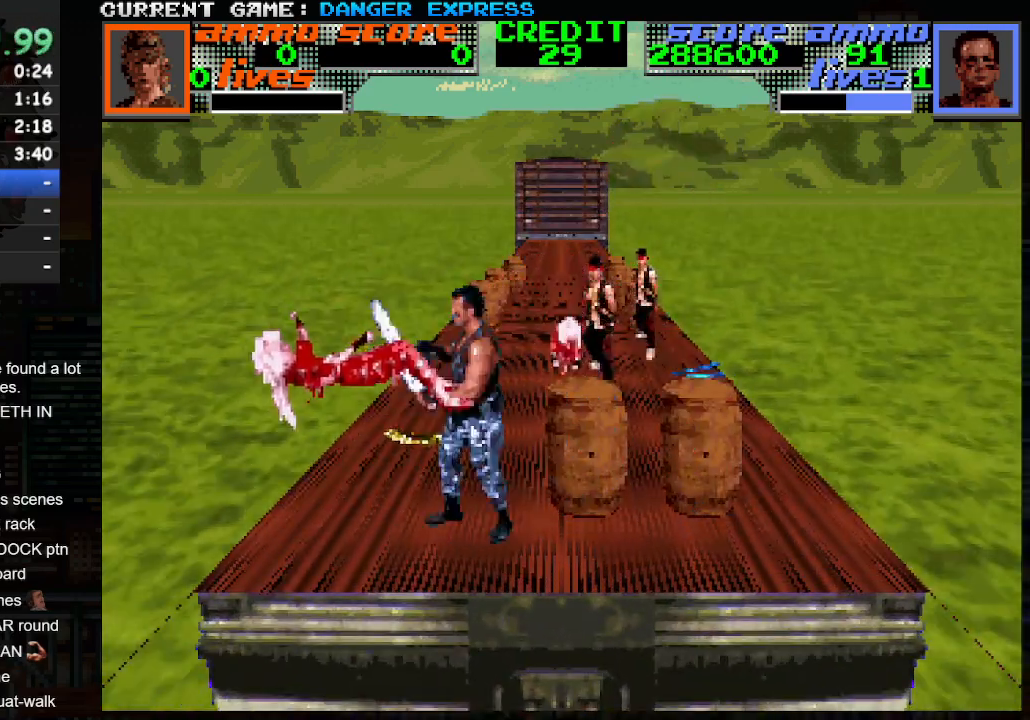
{"buttons": [], "left_stick": "up", "events": []}
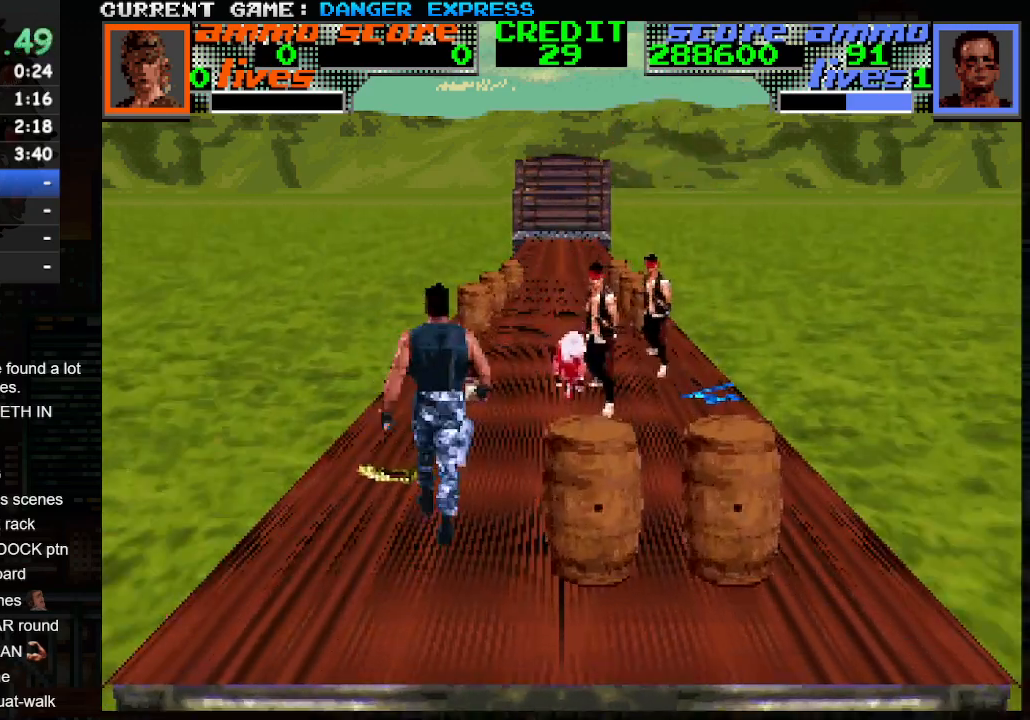
{"buttons": [], "left_stick": "up", "events": []}
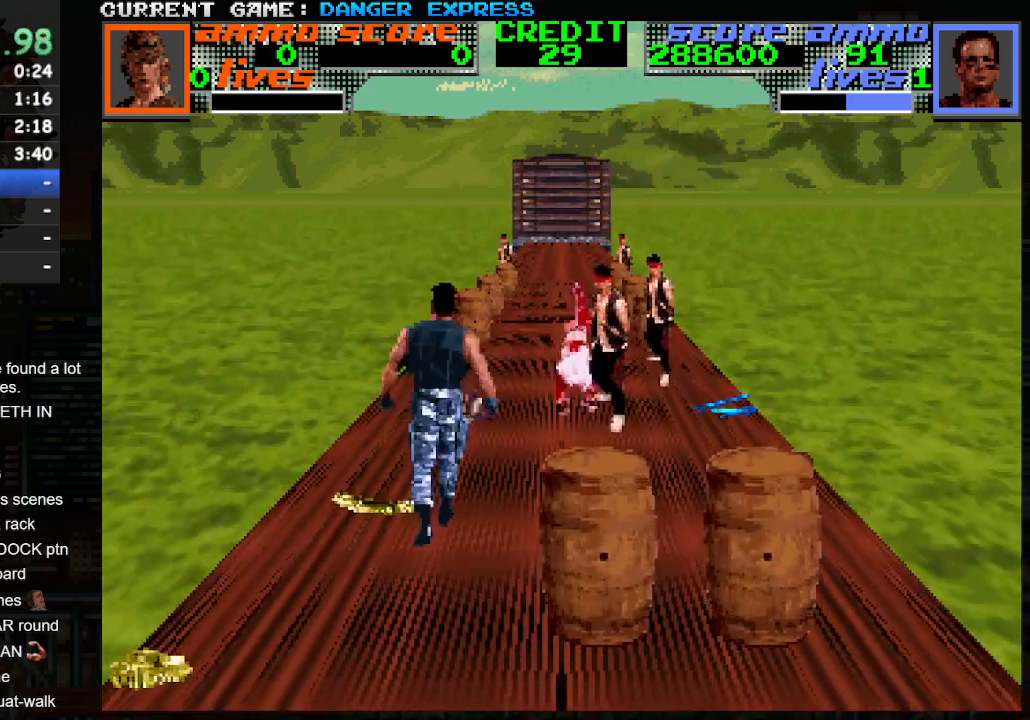
{"buttons": [], "left_stick": "up-right", "events": [[183, "left_stick", "up-right"]]}
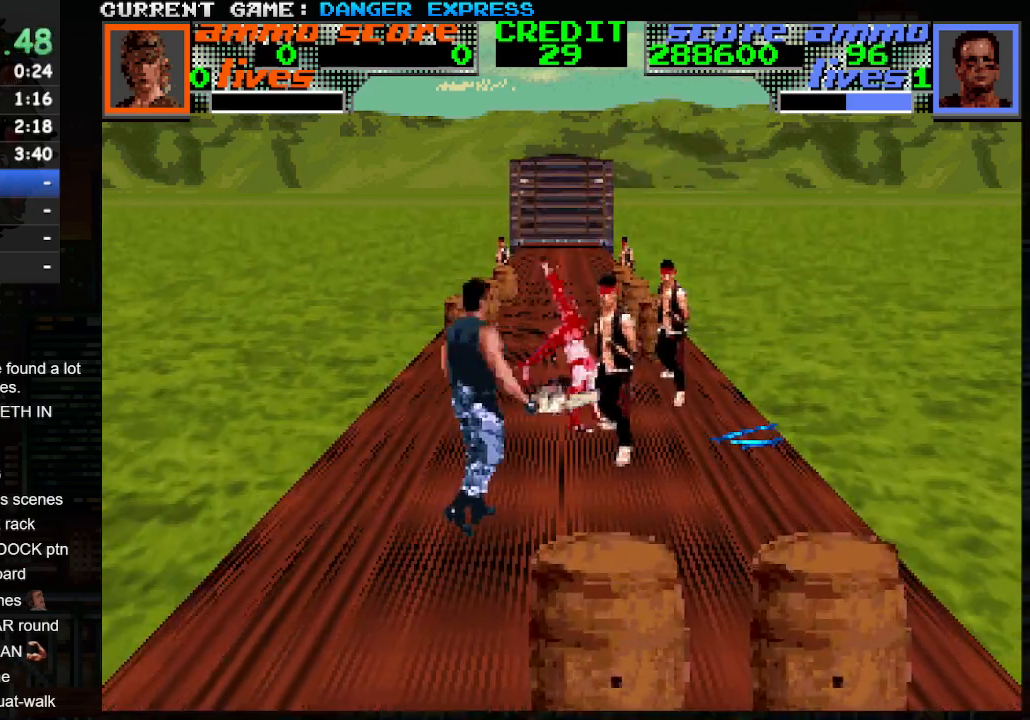
{"buttons": [], "left_stick": "right", "events": [[100, "CROSS", "down"], [100, "SQUARE", "down"], [200, "CROSS", "up"], [200, "SQUARE", "up"], [333, "left_stick", "right"]]}
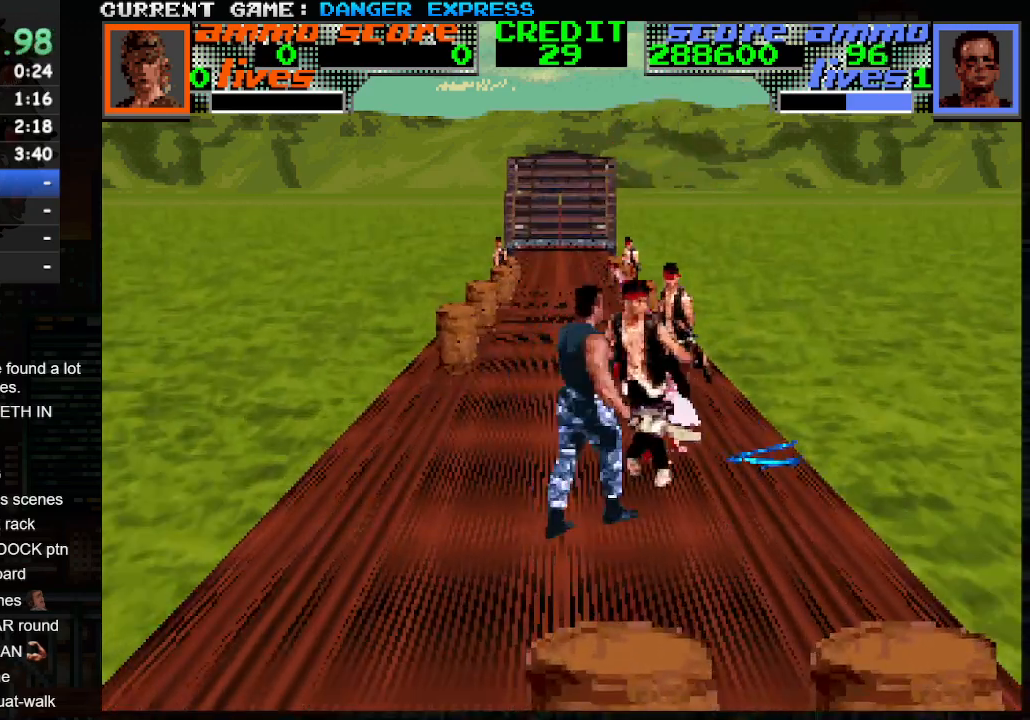
{"buttons": [], "left_stick": "up", "events": [[233, "SQUARE", "down"], [350, "SQUARE", "up"], [450, "left_stick", "up"]]}
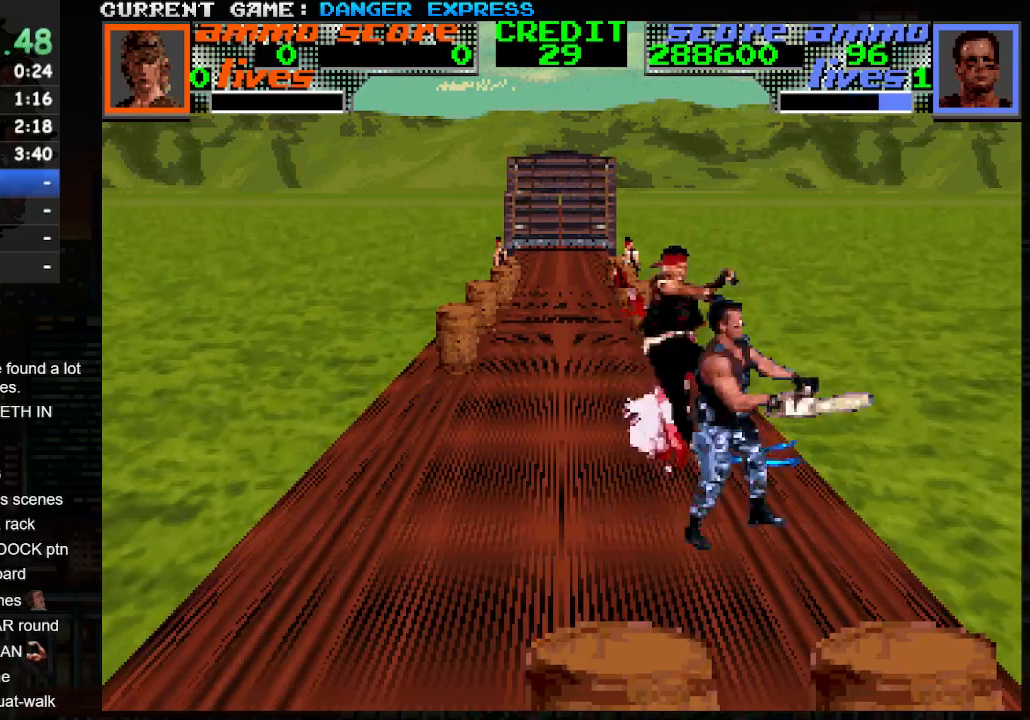
{"buttons": ["SQUARE"], "left_stick": "up", "events": [[17, "SQUARE", "down"], [100, "SQUARE", "up"], [167, "left_stick", "up-left"], [183, "SQUARE", "down"], [250, "SQUARE", "up"], [333, "SQUARE", "down"], [417, "SQUARE", "up"], [417, "left_stick", "up"], [500, "SQUARE", "down"]]}
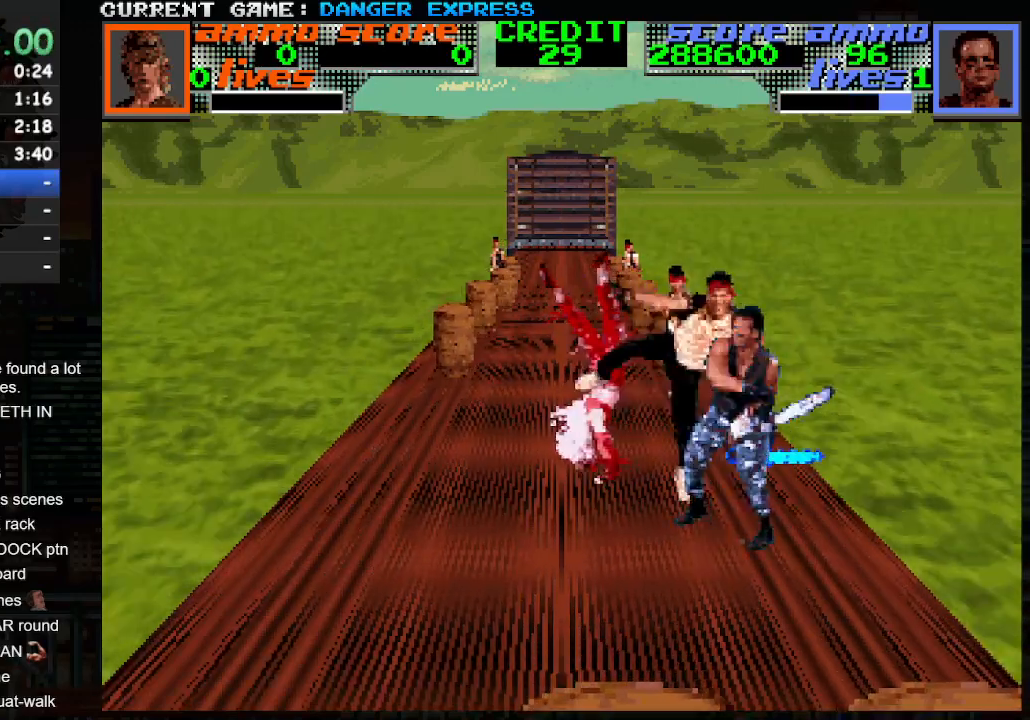
{"buttons": ["CROSS", "SQUARE"], "left_stick": "up", "events": [[83, "SQUARE", "up"], [100, "left_stick", "up-left"], [167, "SQUARE", "down"], [233, "SQUARE", "up"], [317, "CROSS", "down"], [317, "SQUARE", "down"], [400, "SQUARE", "up"], [450, "left_stick", "up"], [467, "SQUARE", "down"]]}
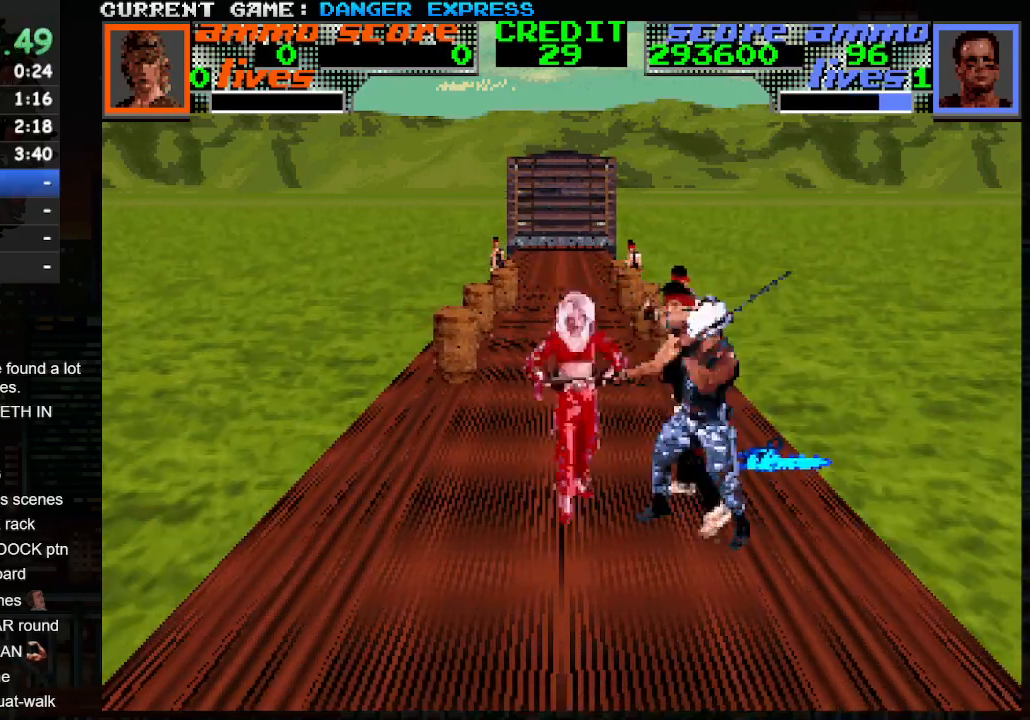
{"buttons": ["CROSS", "SQUARE"], "left_stick": "up", "events": [[67, "SQUARE", "up"], [117, "SQUARE", "down"], [200, "SQUARE", "up"], [267, "SQUARE", "down"], [367, "SQUARE", "up"], [433, "SQUARE", "down"]]}